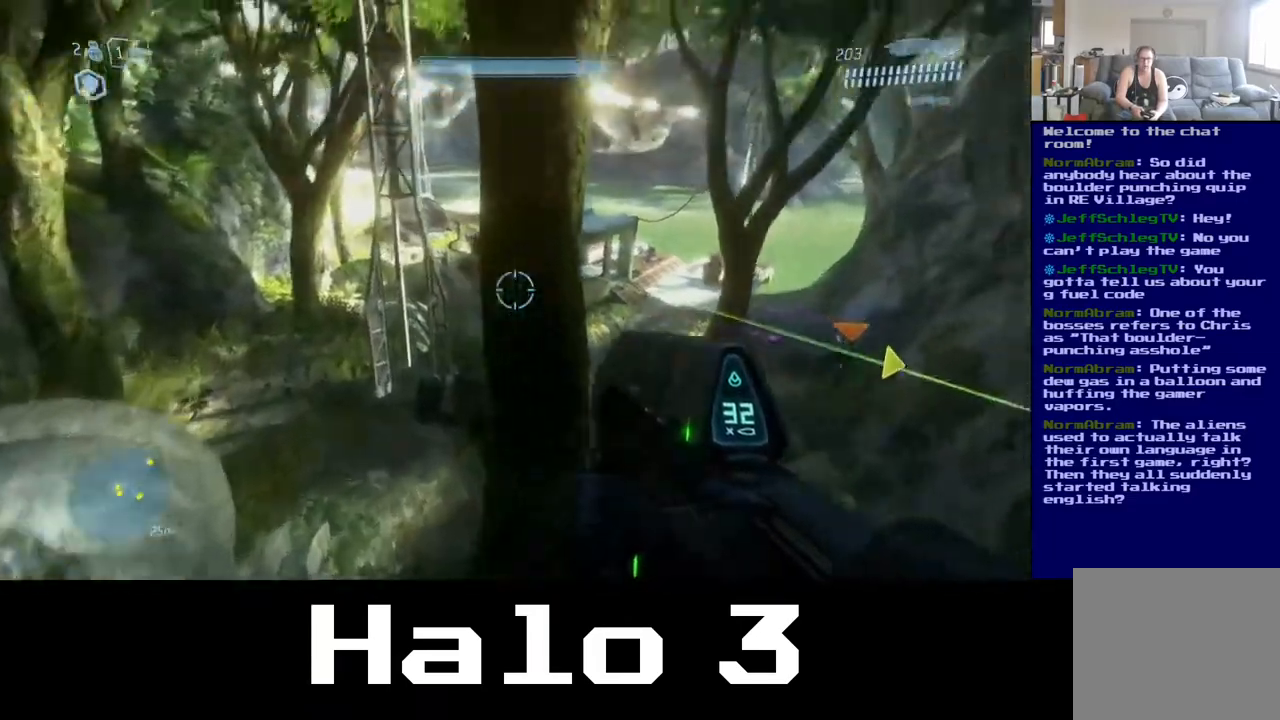
Gameplay with a controller (Xbox layout); each line is a JSON object with the inputs held at the frame after it. "events" lists button and stick changes between this image and that frame as [ms after this image, input, new state], when the widget could be followed in between.
{"buttons": ["Y"], "left_stick": "up", "right_stick": "center", "events": [[83, "right_stick", "center"], [250, "left_stick", "up"], [417, "Y", "down"]]}
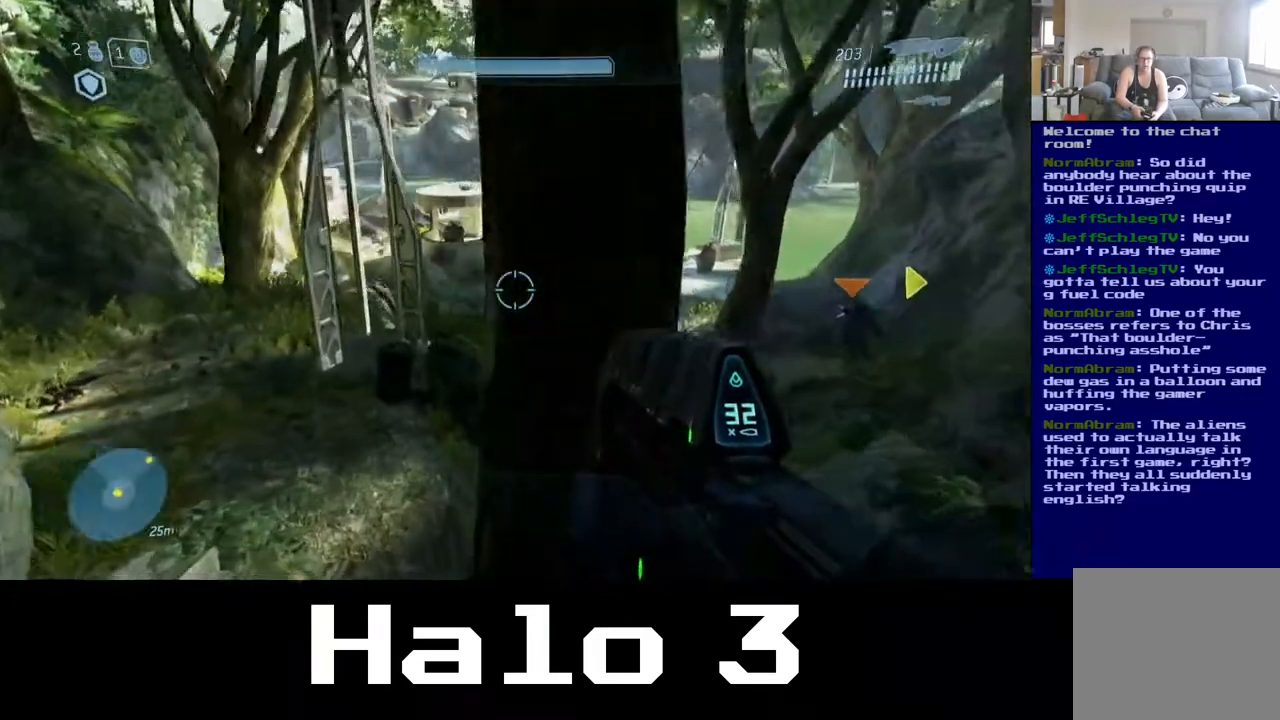
{"buttons": [], "left_stick": "up-left", "right_stick": "up-left", "events": [[33, "Y", "up"], [267, "left_stick", "up-left"], [317, "right_stick", "up-left"]]}
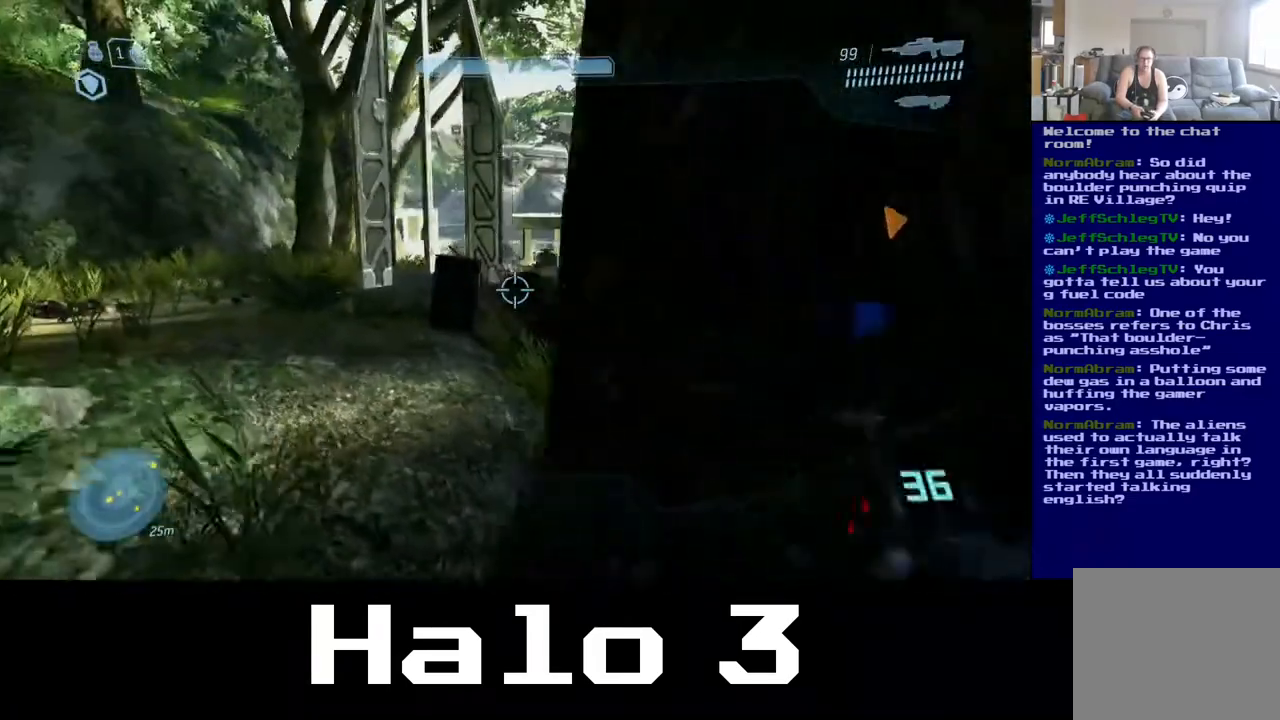
{"buttons": [], "left_stick": "up", "right_stick": "up-right", "events": [[50, "right_stick", "center"], [333, "left_stick", "up"], [383, "right_stick", "up-right"]]}
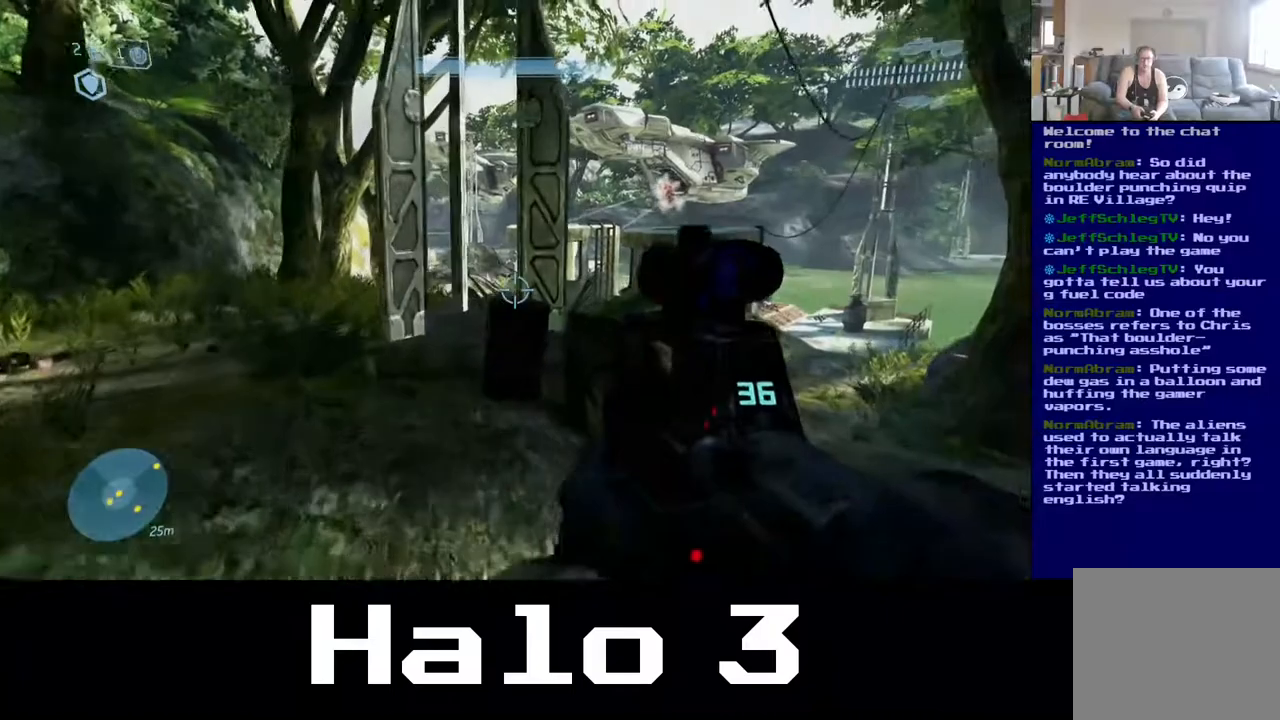
{"buttons": [], "left_stick": "up-left", "right_stick": "center", "events": [[50, "right_stick", "center"], [133, "left_stick", "up-left"]]}
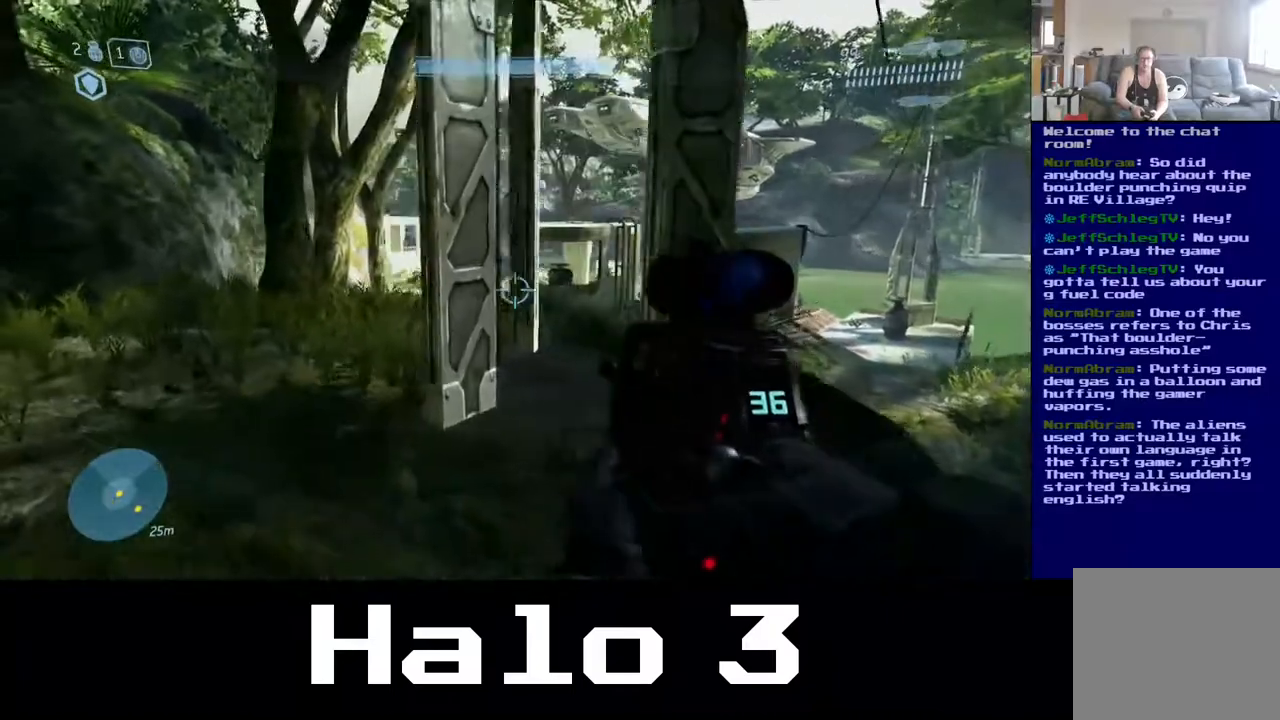
{"buttons": [], "left_stick": "up-left", "right_stick": "right", "events": [[417, "right_stick", "right"]]}
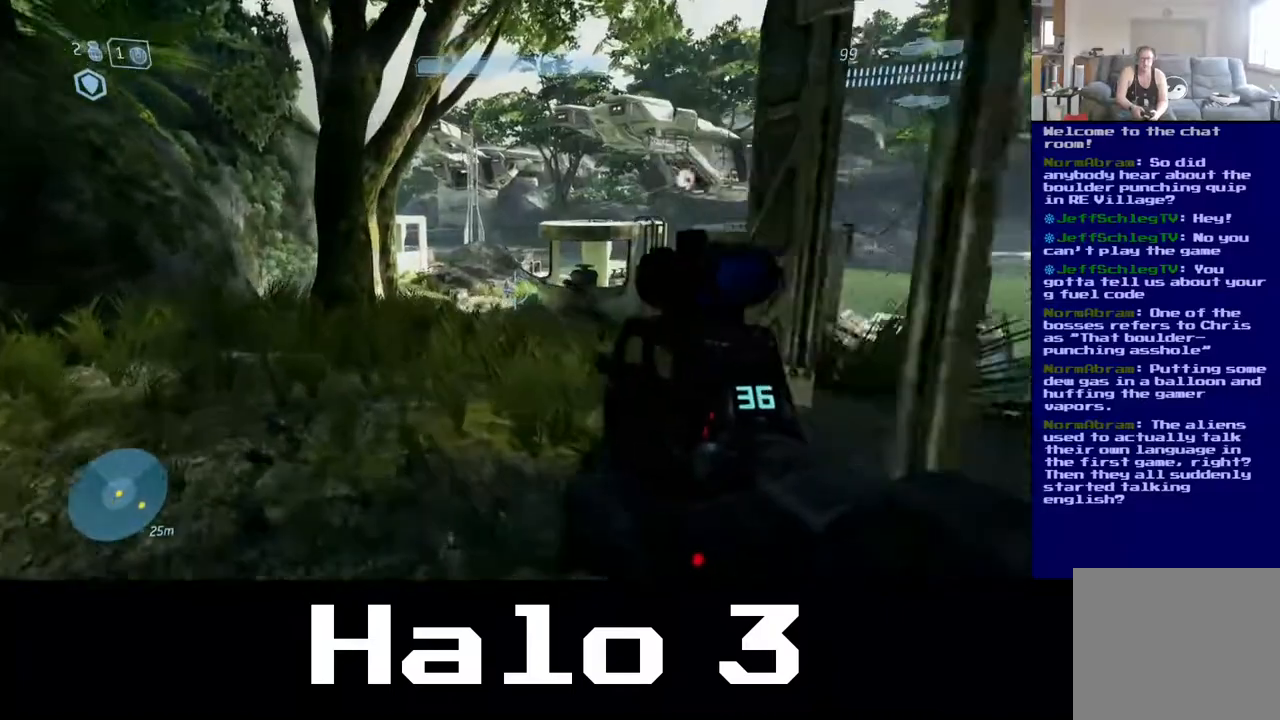
{"buttons": [], "left_stick": "up-left", "right_stick": "up-right", "events": [[267, "right_stick", "up-right"]]}
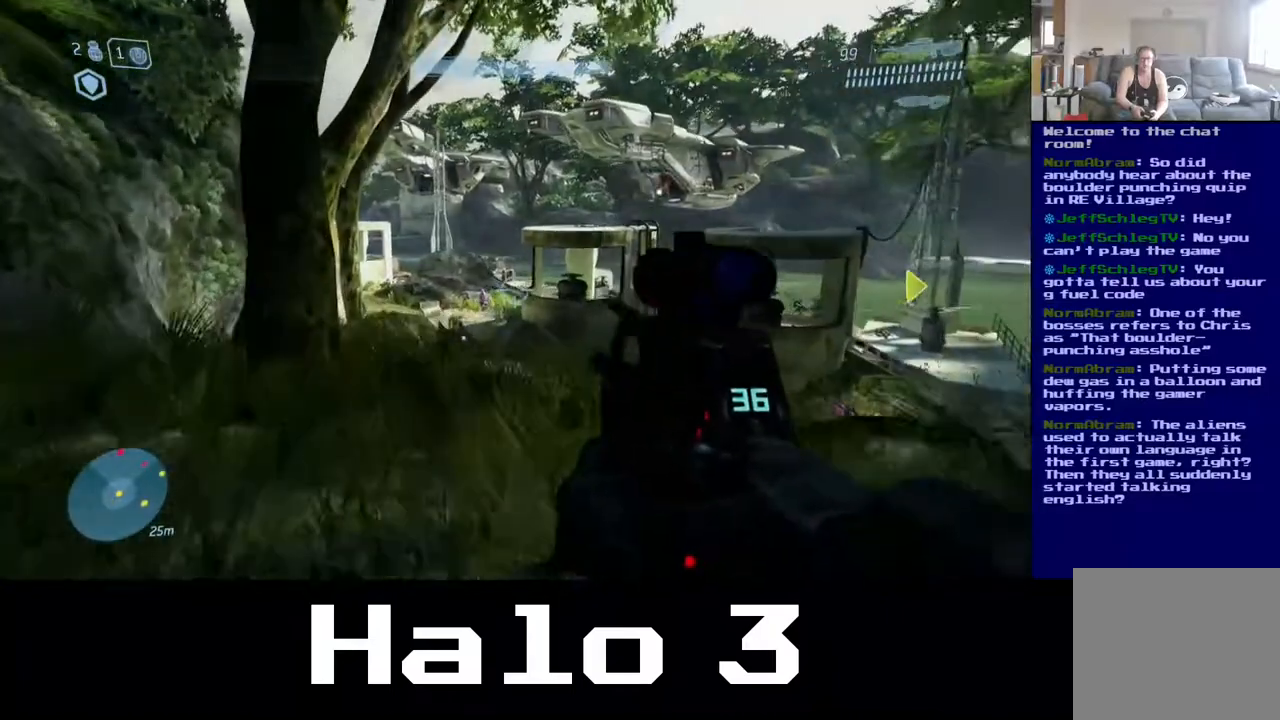
{"buttons": [], "left_stick": "up-left", "right_stick": "center", "events": [[17, "right_stick", "center"]]}
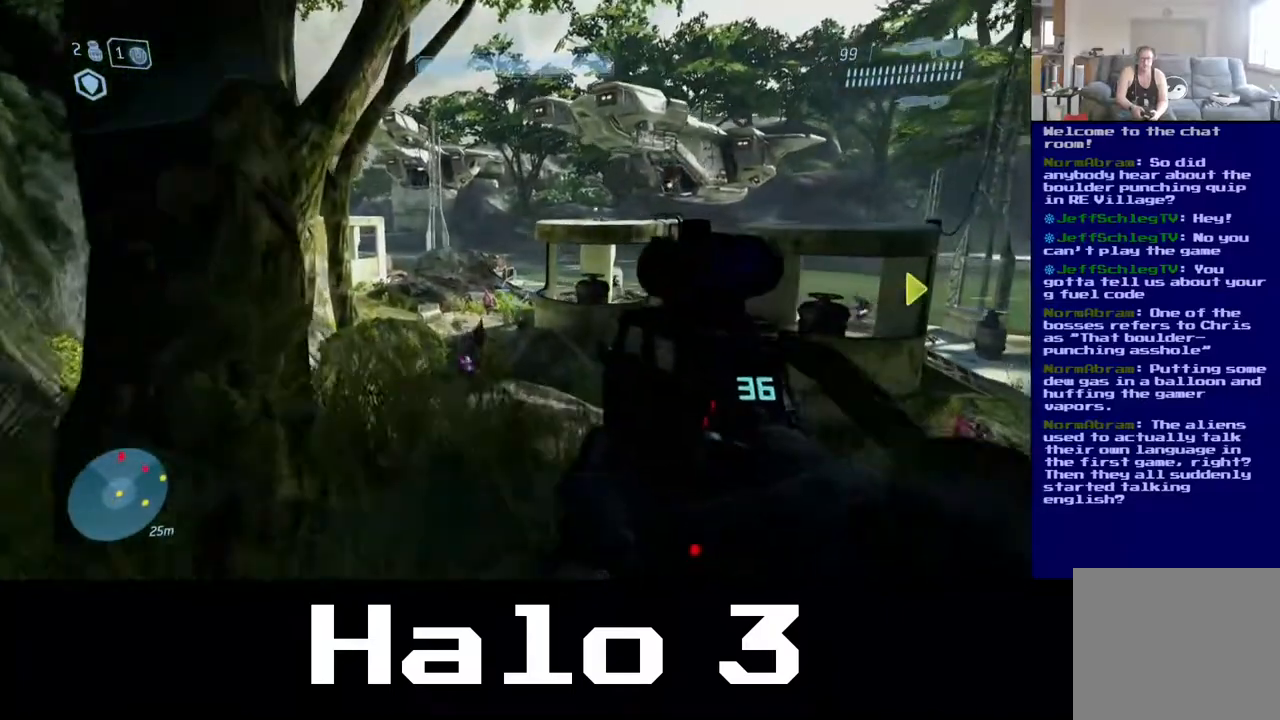
{"buttons": [], "left_stick": "up-left", "right_stick": "down-right", "events": [[383, "right_stick", "down-right"]]}
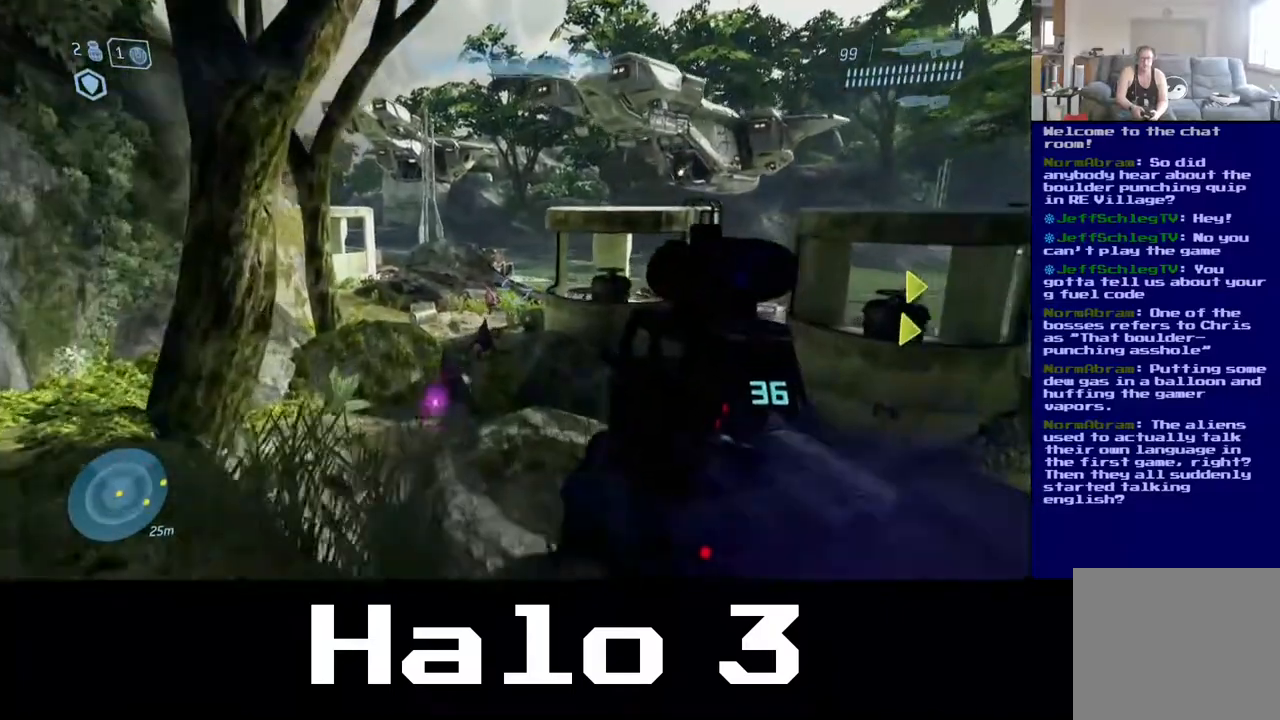
{"buttons": [], "left_stick": "left", "right_stick": "down-left", "events": [[33, "right_stick", "down"], [200, "R2", "down"], [250, "right_stick", "center"], [400, "R2", "up"], [417, "left_stick", "left"], [417, "right_stick", "down-left"]]}
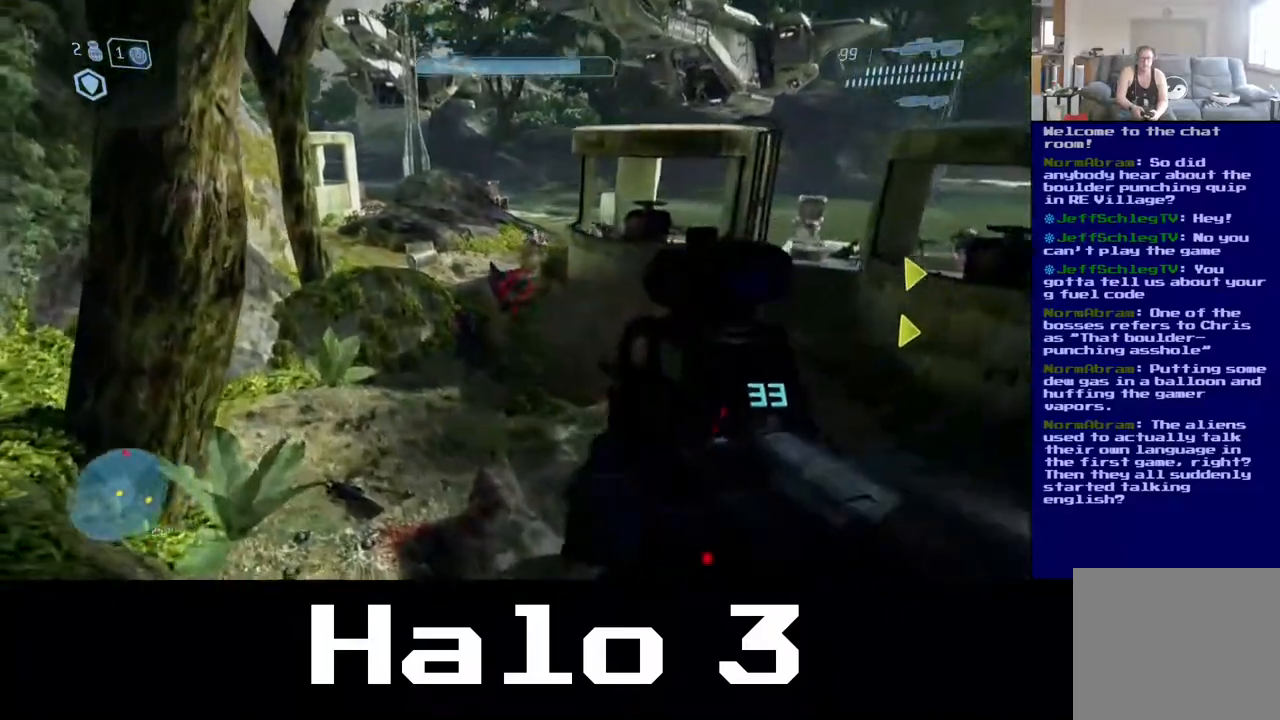
{"buttons": [], "left_stick": "up", "right_stick": "down", "events": [[117, "R2", "down"], [117, "left_stick", "up-left"], [217, "left_stick", "up"], [383, "R2", "up"], [417, "right_stick", "down"]]}
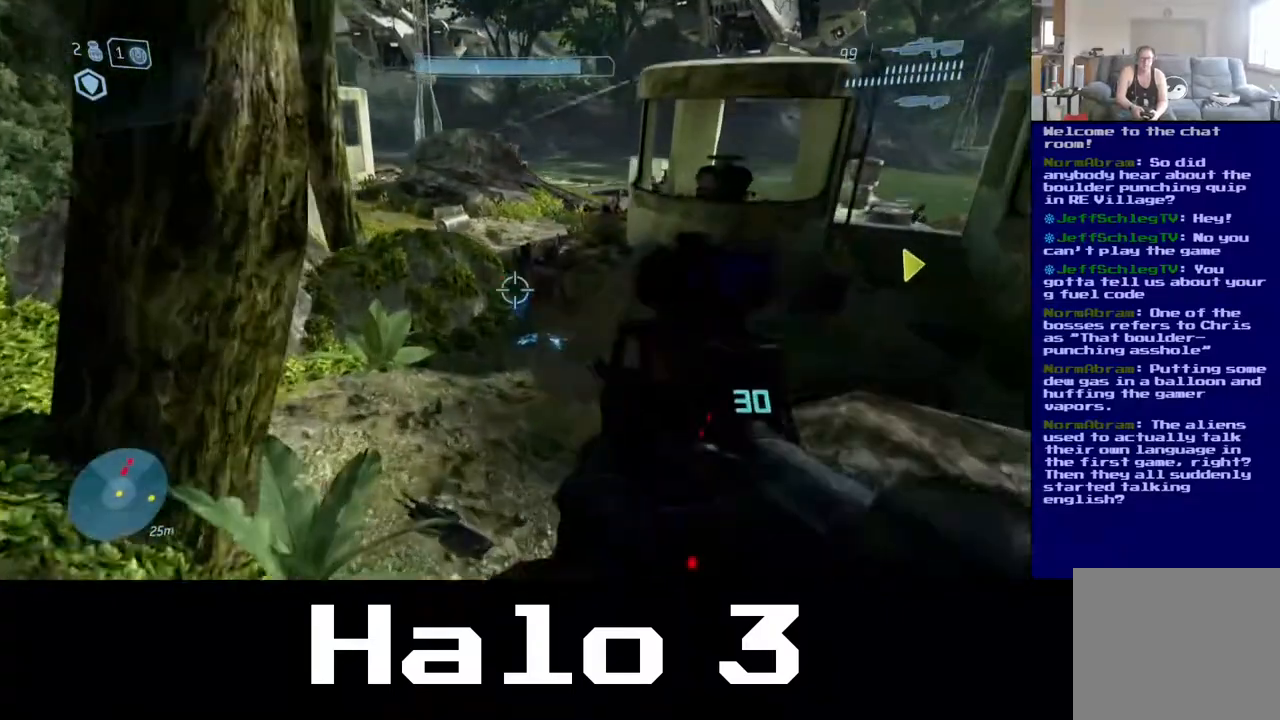
{"buttons": [], "left_stick": "up-left", "right_stick": "center", "events": [[167, "left_stick", "up-left"], [217, "right_stick", "center"], [300, "Y", "down"], [450, "Y", "up"]]}
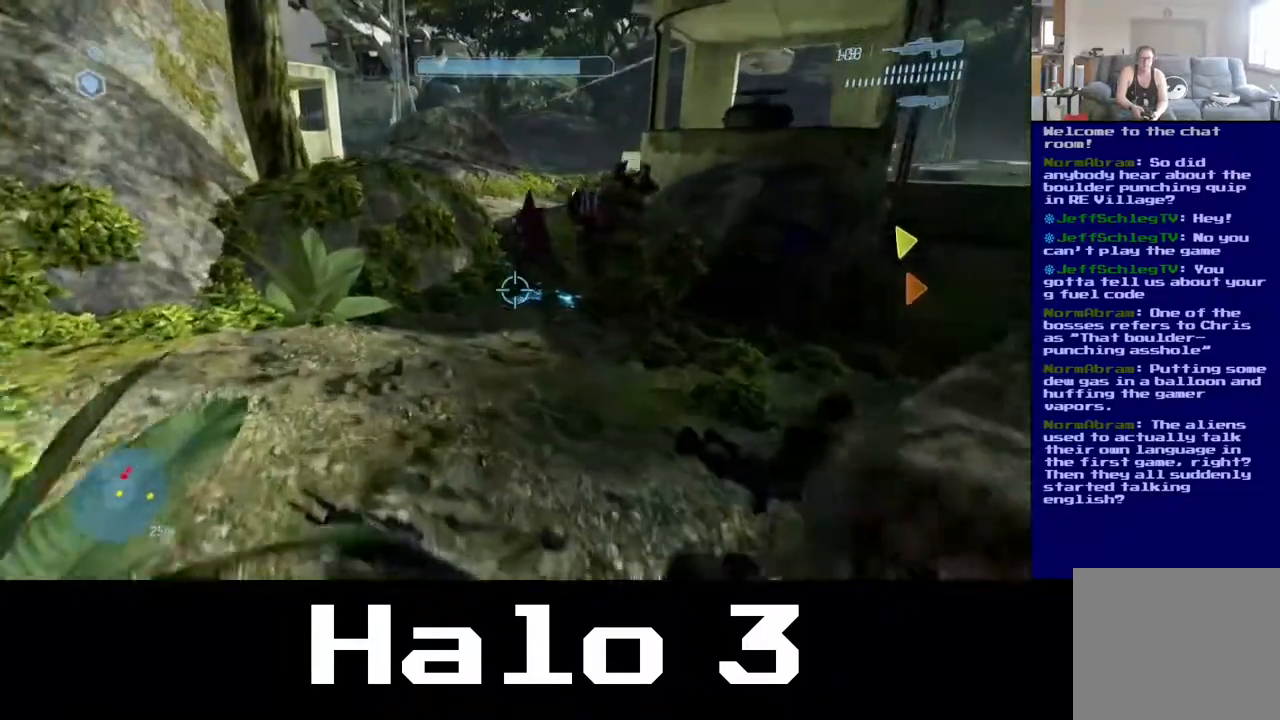
{"buttons": [], "left_stick": "up-left", "right_stick": "right", "events": [[17, "left_stick", "up"], [117, "right_stick", "up"], [250, "R2", "down"], [383, "left_stick", "up-left"], [417, "right_stick", "right"], [500, "R2", "up"]]}
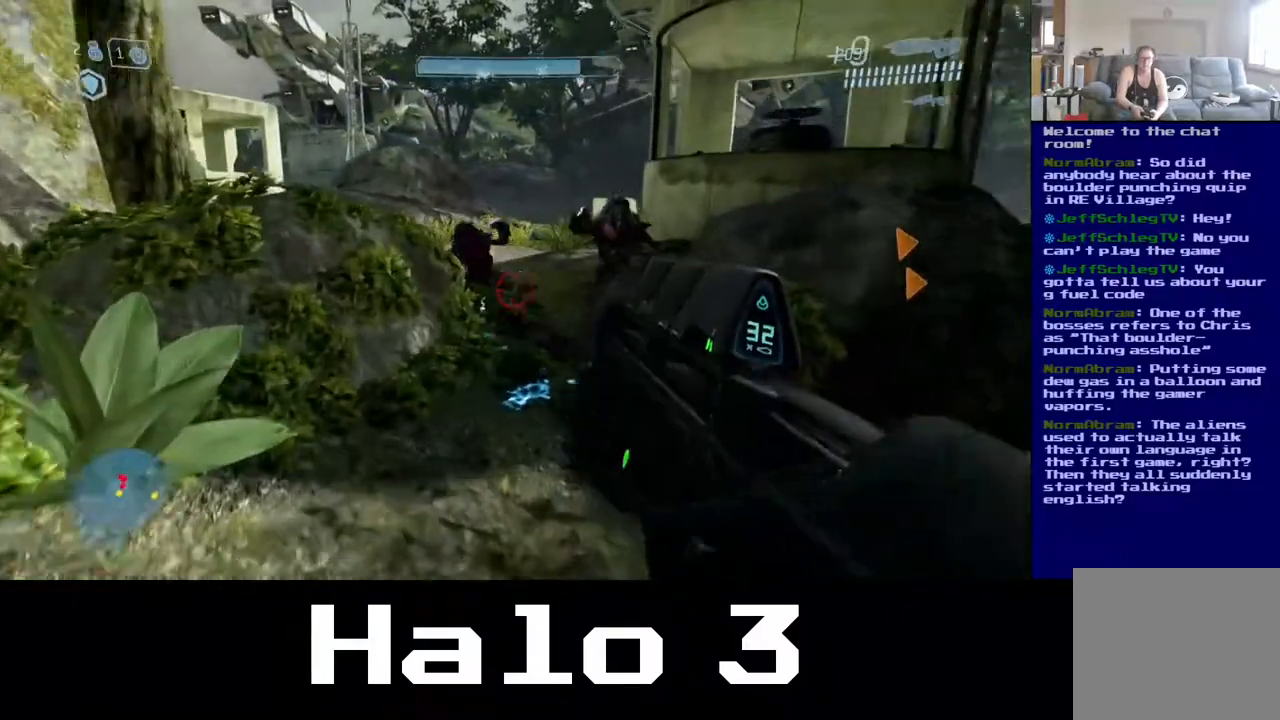
{"buttons": ["R2"], "left_stick": "down-left", "right_stick": "down-left", "events": [[150, "left_stick", "right"], [250, "left_stick", "down-right"], [400, "right_stick", "down-left"], [417, "left_stick", "down-left"], [500, "R2", "down"]]}
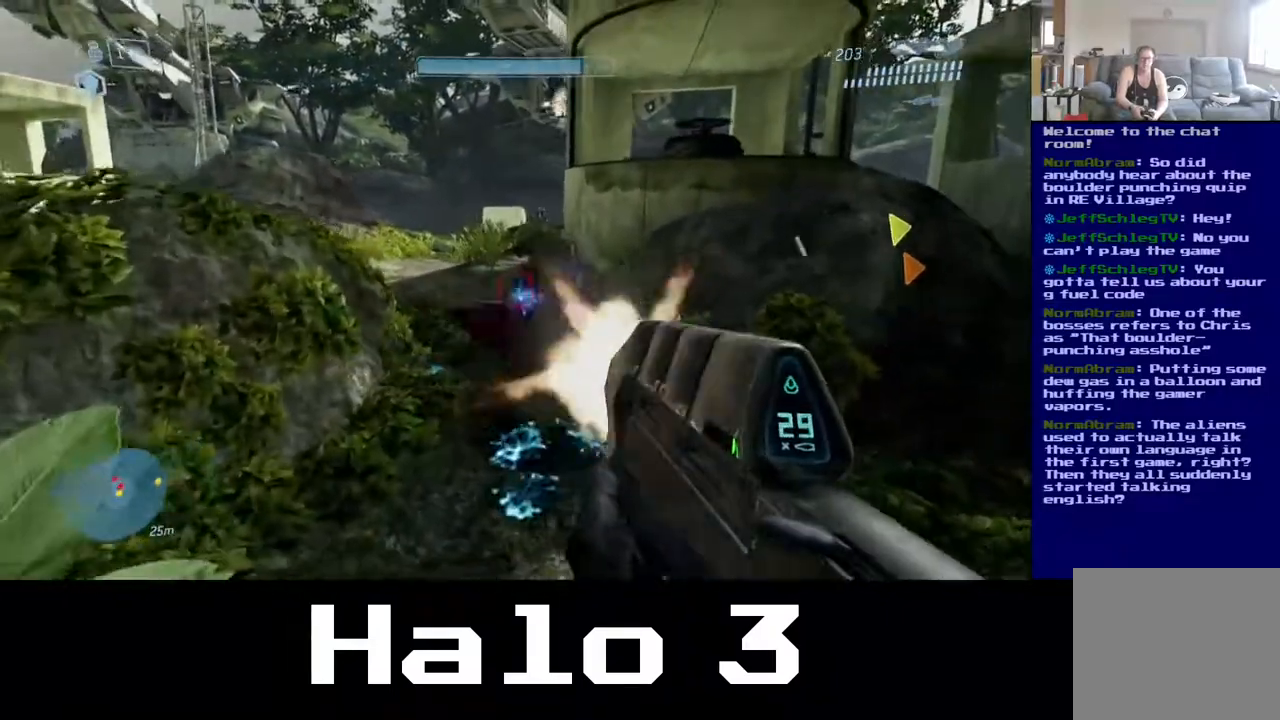
{"buttons": ["R2"], "left_stick": "up-left", "right_stick": "up-left", "events": [[100, "left_stick", "center"], [150, "left_stick", "up-right"], [200, "right_stick", "right"], [333, "left_stick", "up"], [433, "left_stick", "up-left"], [500, "right_stick", "up-left"]]}
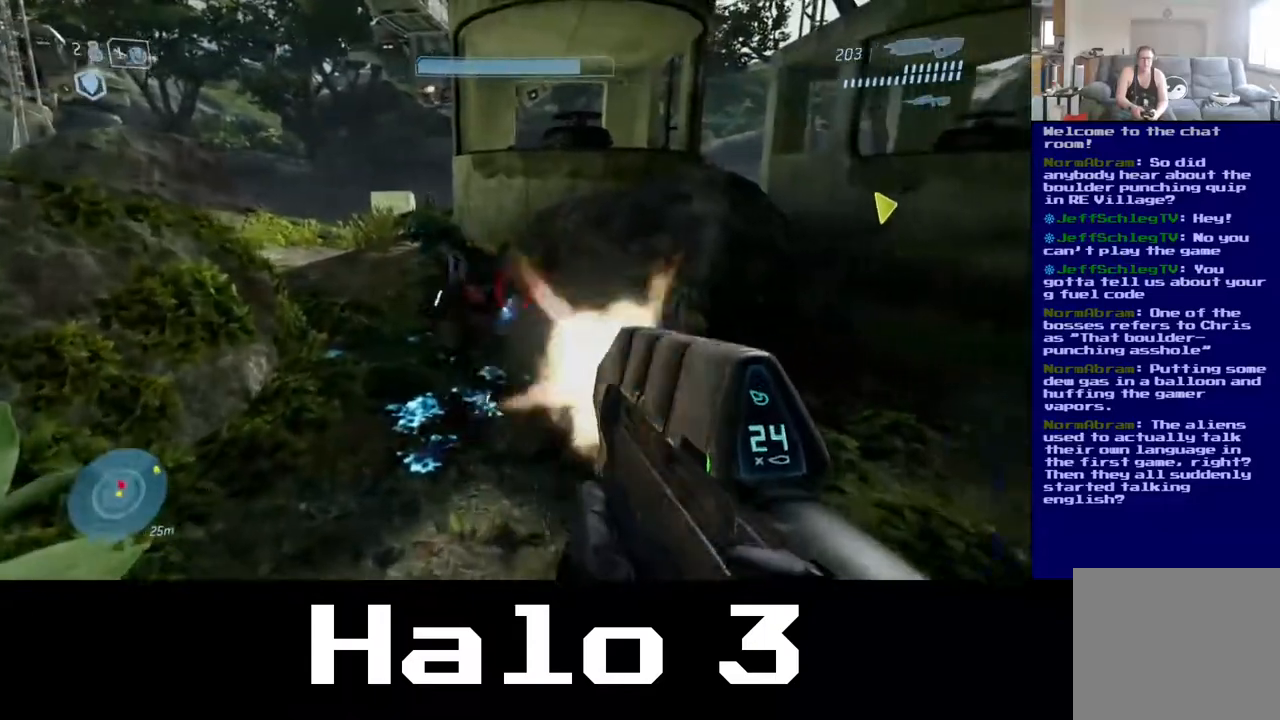
{"buttons": ["R2"], "left_stick": "up-left", "right_stick": "up-left", "events": [[117, "left_stick", "up"], [150, "right_stick", "up"], [433, "right_stick", "up-left"], [450, "left_stick", "up-left"]]}
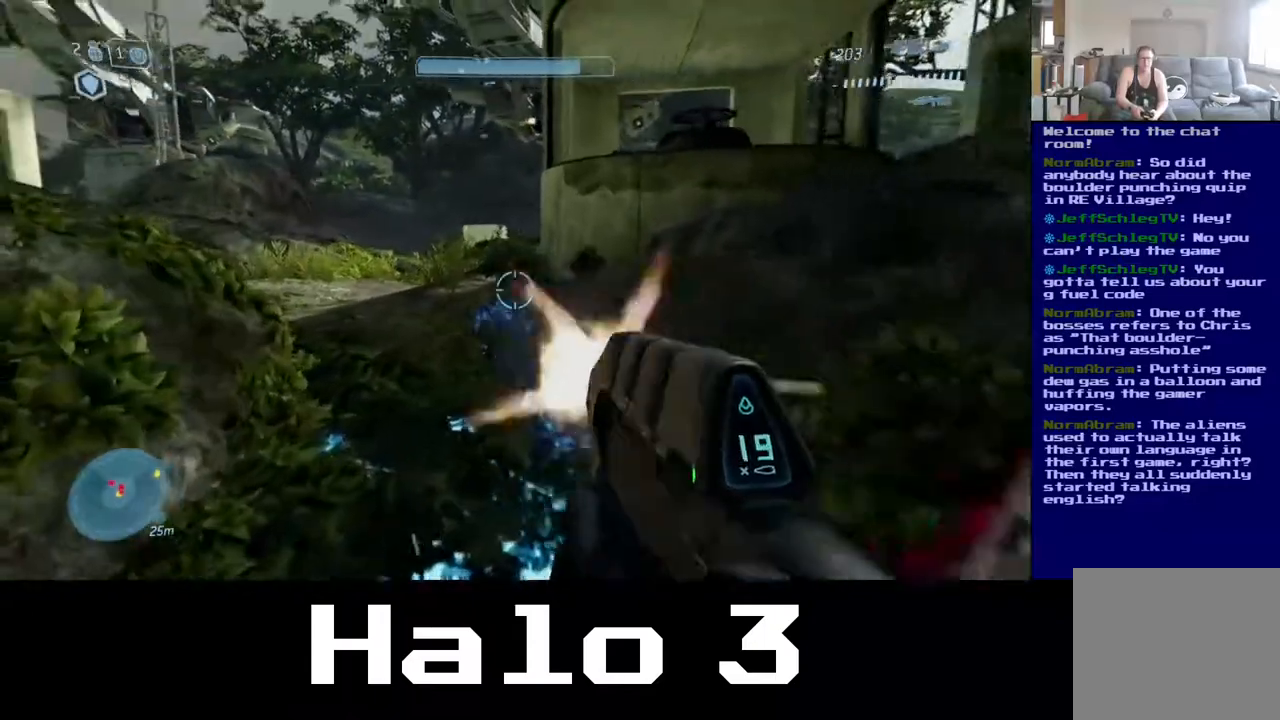
{"buttons": [], "left_stick": "up", "right_stick": "left", "events": [[117, "right_stick", "center"], [133, "left_stick", "up-right"], [350, "R2", "up"], [350, "left_stick", "up"], [433, "right_stick", "left"]]}
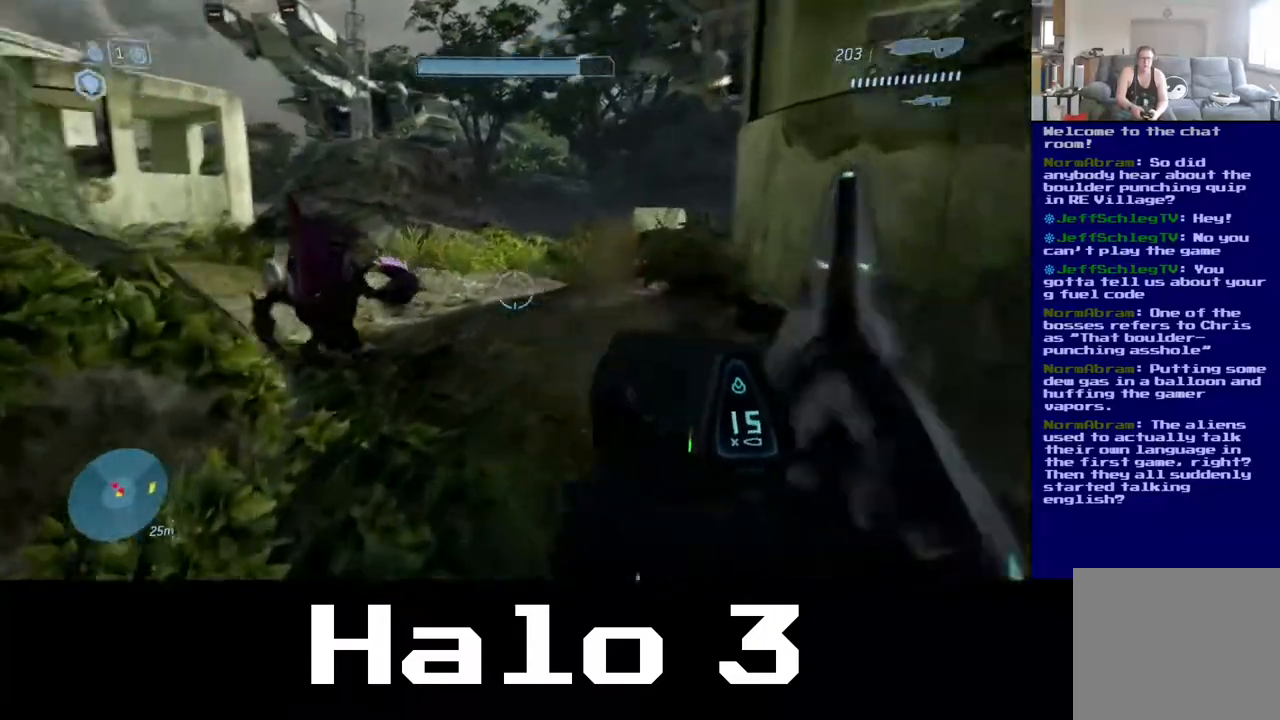
{"buttons": ["R2"], "left_stick": "up-right", "right_stick": "center", "events": [[150, "R2", "down"], [200, "right_stick", "up-left"], [267, "left_stick", "up-right"], [317, "right_stick", "center"], [367, "left_stick", "center"], [417, "left_stick", "up-right"]]}
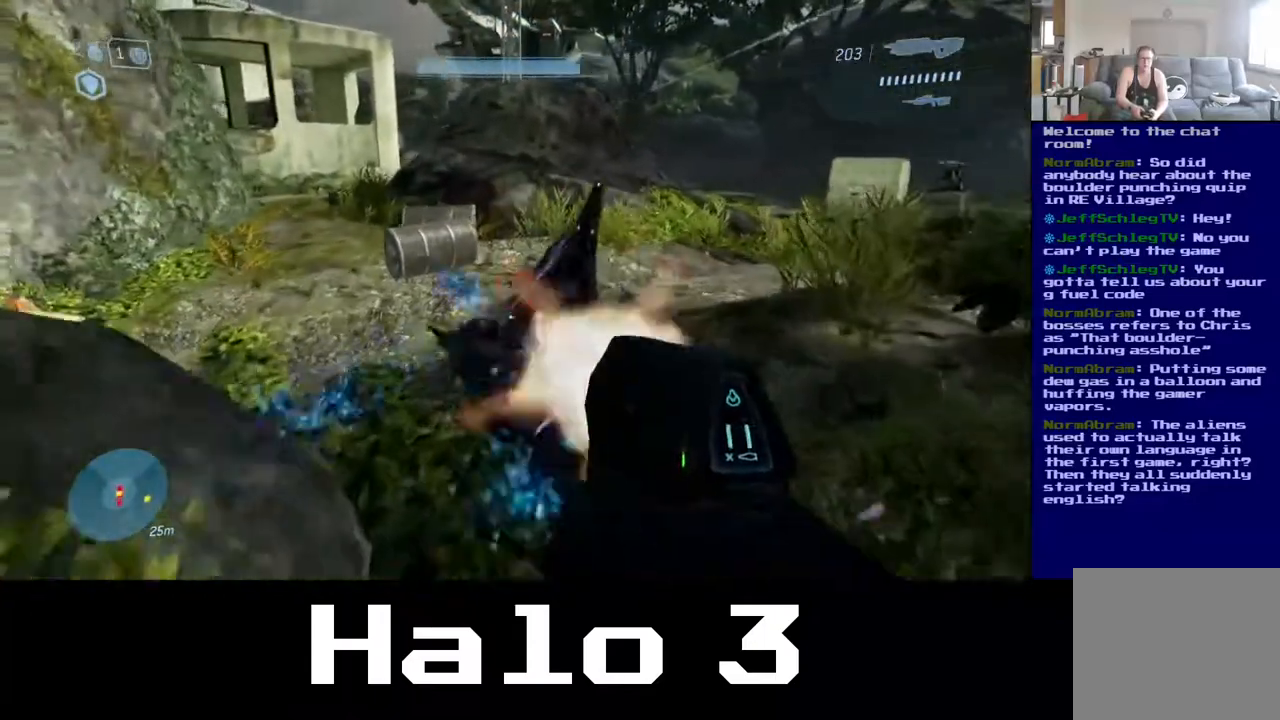
{"buttons": [], "left_stick": "down-left", "right_stick": "center", "events": [[133, "B", "down"], [133, "R2", "up"], [133, "left_stick", "down-left"], [333, "B", "up"]]}
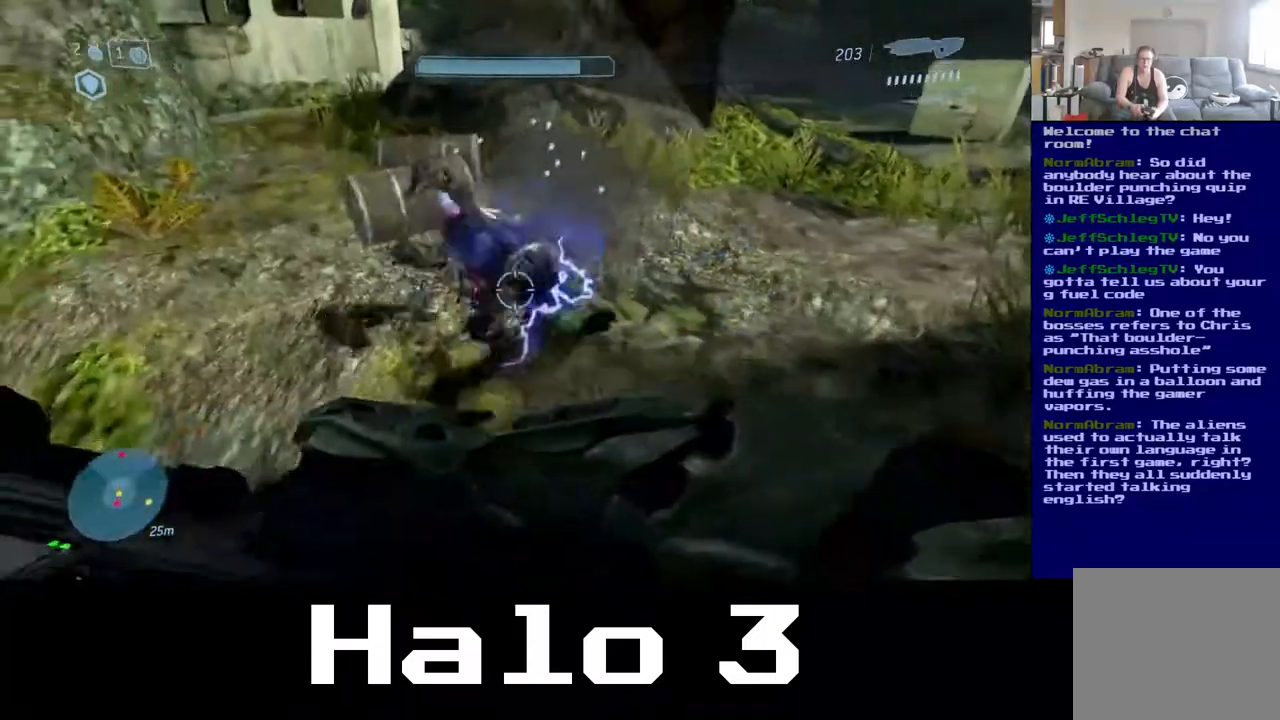
{"buttons": [], "left_stick": "down", "right_stick": "right", "events": [[67, "right_stick", "down-right"], [117, "right_stick", "right"], [300, "left_stick", "down"]]}
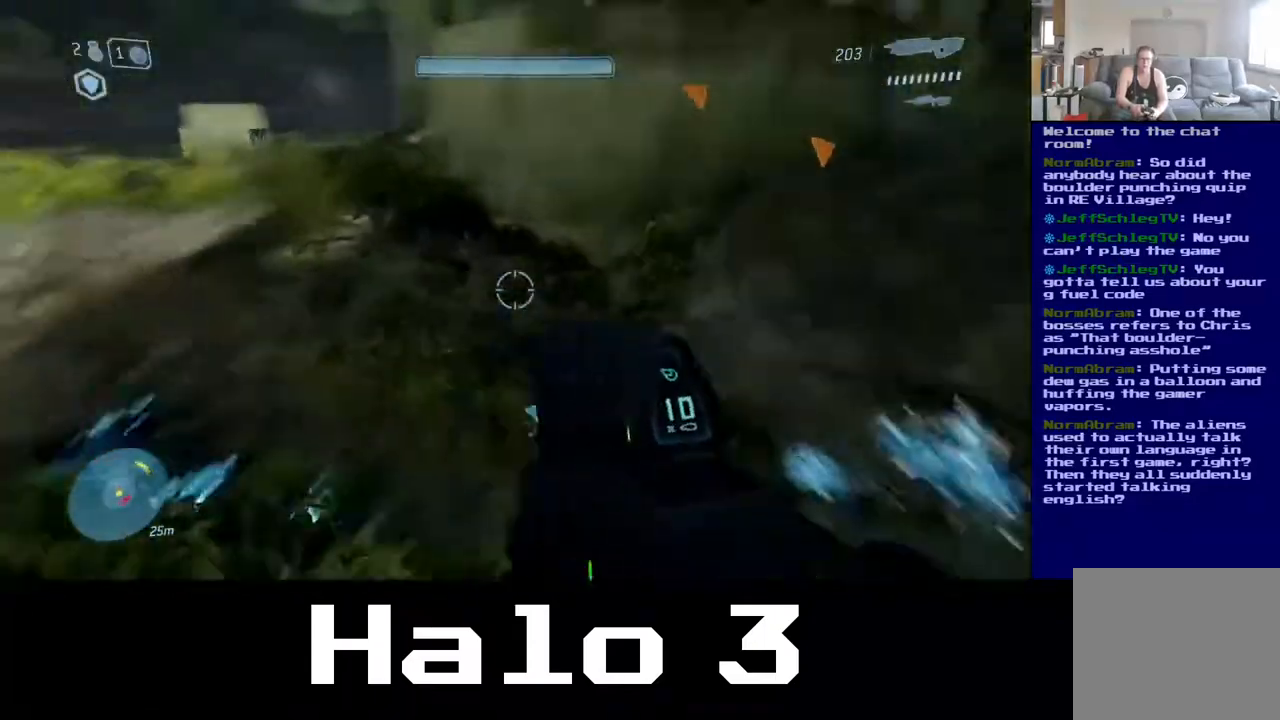
{"buttons": [], "left_stick": "up-right", "right_stick": "up-right", "events": [[133, "left_stick", "down-right"], [317, "left_stick", "right"], [333, "right_stick", "up"], [417, "right_stick", "up-right"], [467, "left_stick", "up-right"]]}
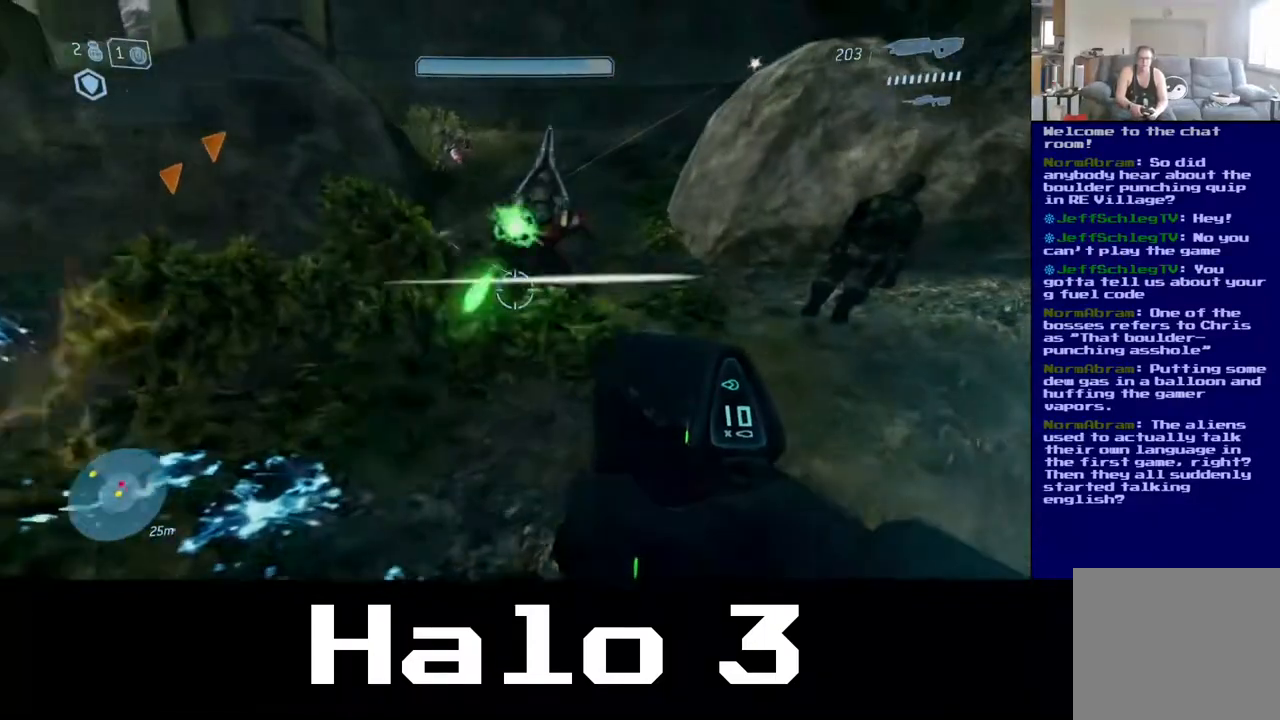
{"buttons": ["R2"], "left_stick": "up-right", "right_stick": "center", "events": [[183, "R2", "down"], [183, "right_stick", "up"], [383, "right_stick", "center"]]}
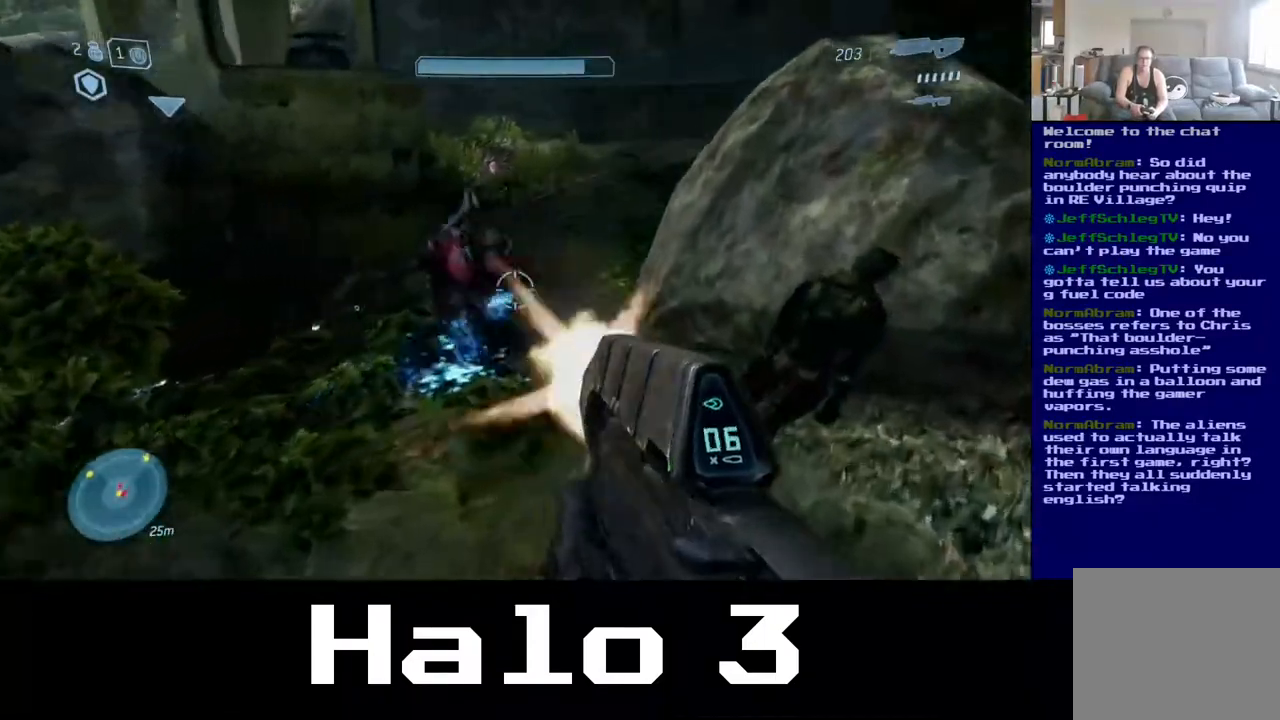
{"buttons": [], "left_stick": "up-left", "right_stick": "center", "events": [[117, "left_stick", "up-left"], [200, "R2", "up"]]}
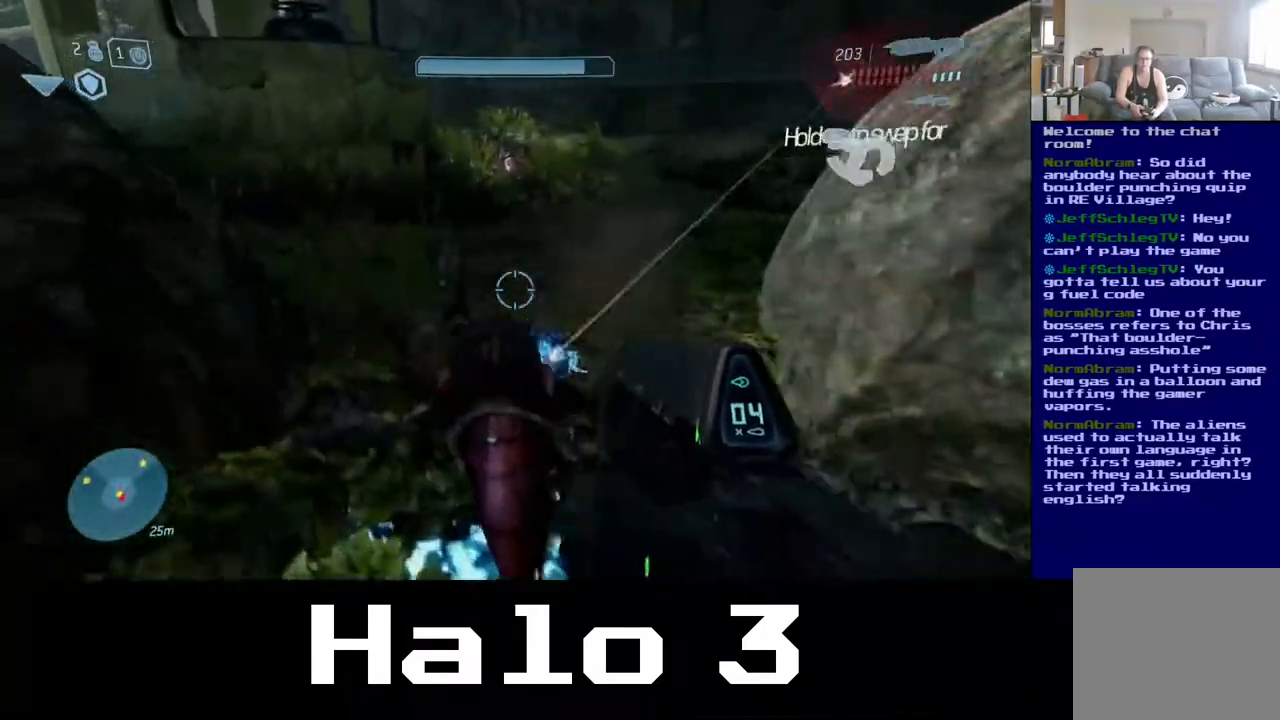
{"buttons": [], "left_stick": "down-right", "right_stick": "left", "events": [[17, "left_stick", "up"], [67, "right_stick", "left"], [150, "left_stick", "up-right"], [333, "left_stick", "right"], [483, "left_stick", "down-right"]]}
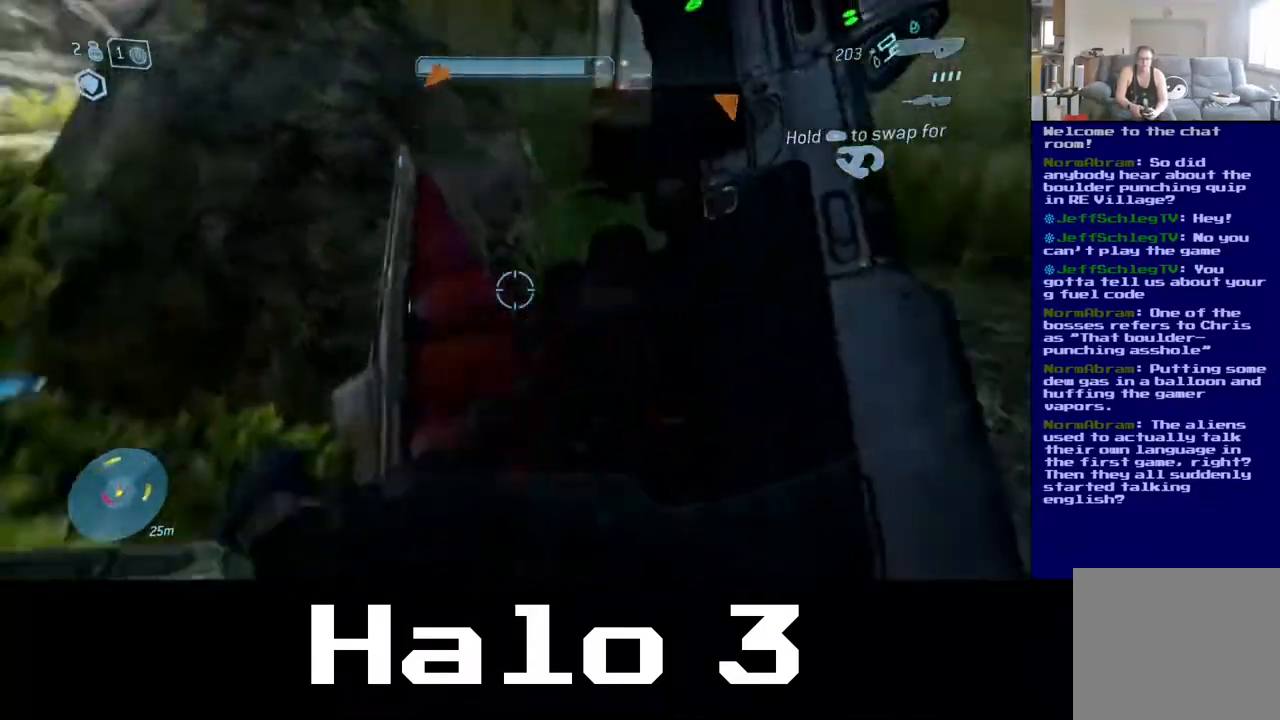
{"buttons": [], "left_stick": "down-right", "right_stick": "up", "events": [[100, "left_stick", "down"], [267, "left_stick", "down-right"], [300, "right_stick", "center"], [417, "right_stick", "up"]]}
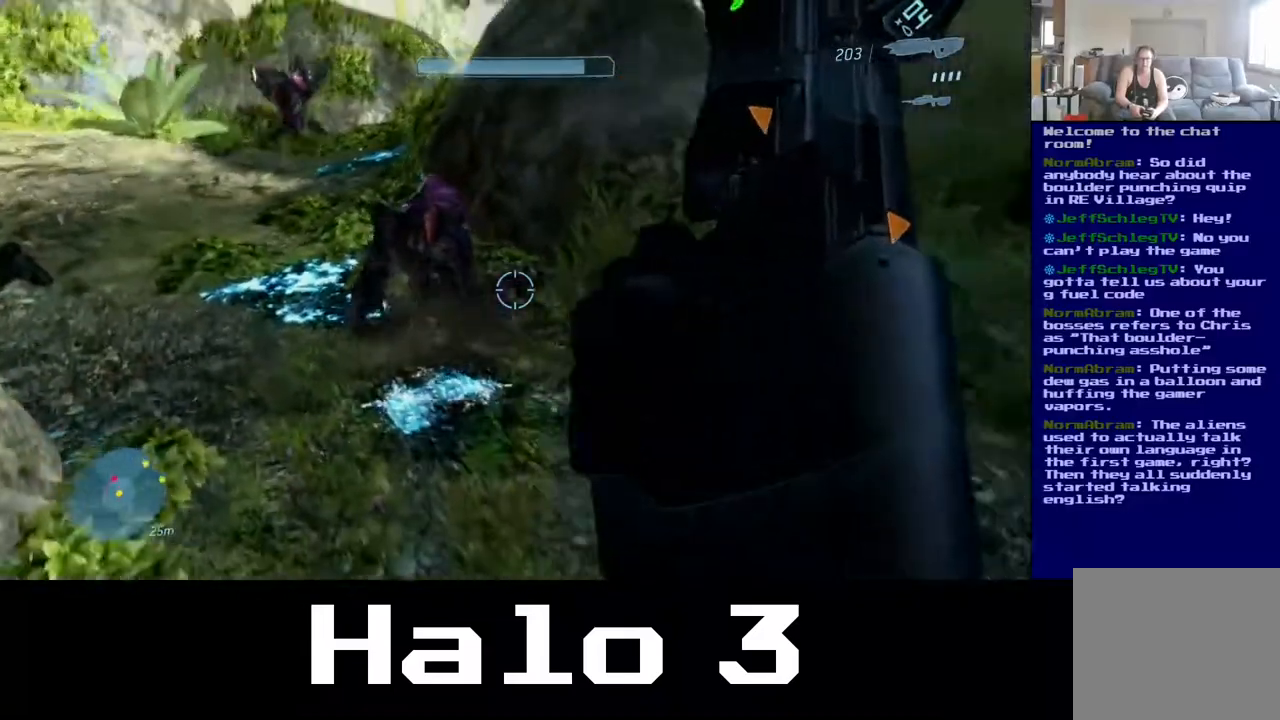
{"buttons": [], "left_stick": "center", "right_stick": "up-left", "events": [[33, "right_stick", "up-right"], [67, "left_stick", "down-left"], [217, "left_stick", "down"], [333, "left_stick", "down-right"], [383, "right_stick", "up-left"], [467, "left_stick", "center"]]}
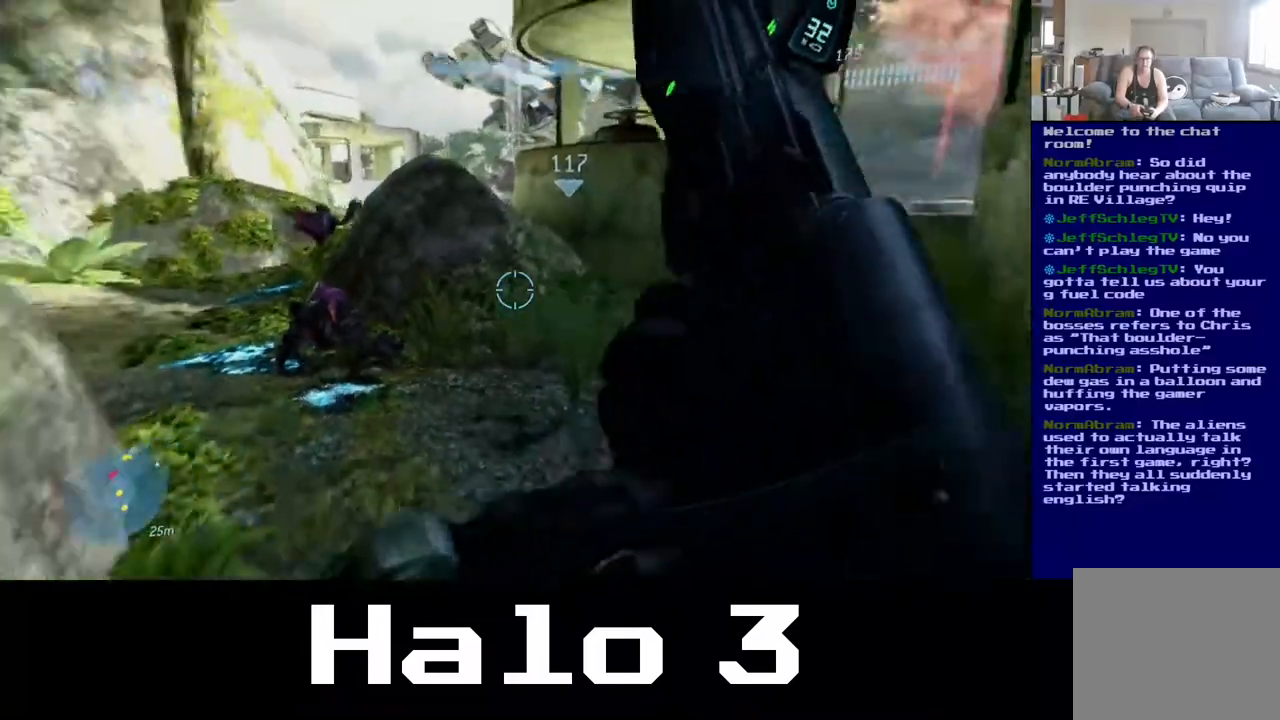
{"buttons": [], "left_stick": "up-left", "right_stick": "center", "events": [[17, "left_stick", "up-left"], [100, "right_stick", "center"]]}
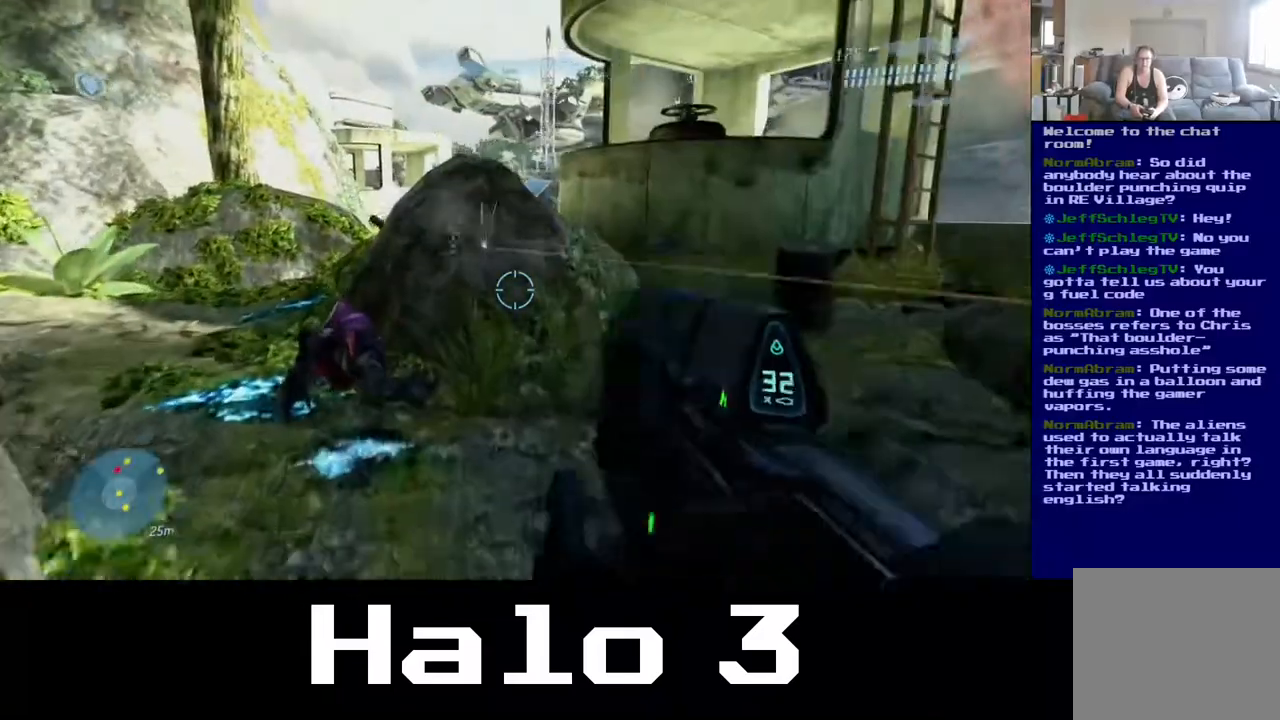
{"buttons": [], "left_stick": "up", "right_stick": "center", "events": [[350, "A", "down"], [483, "A", "up"], [483, "left_stick", "up"]]}
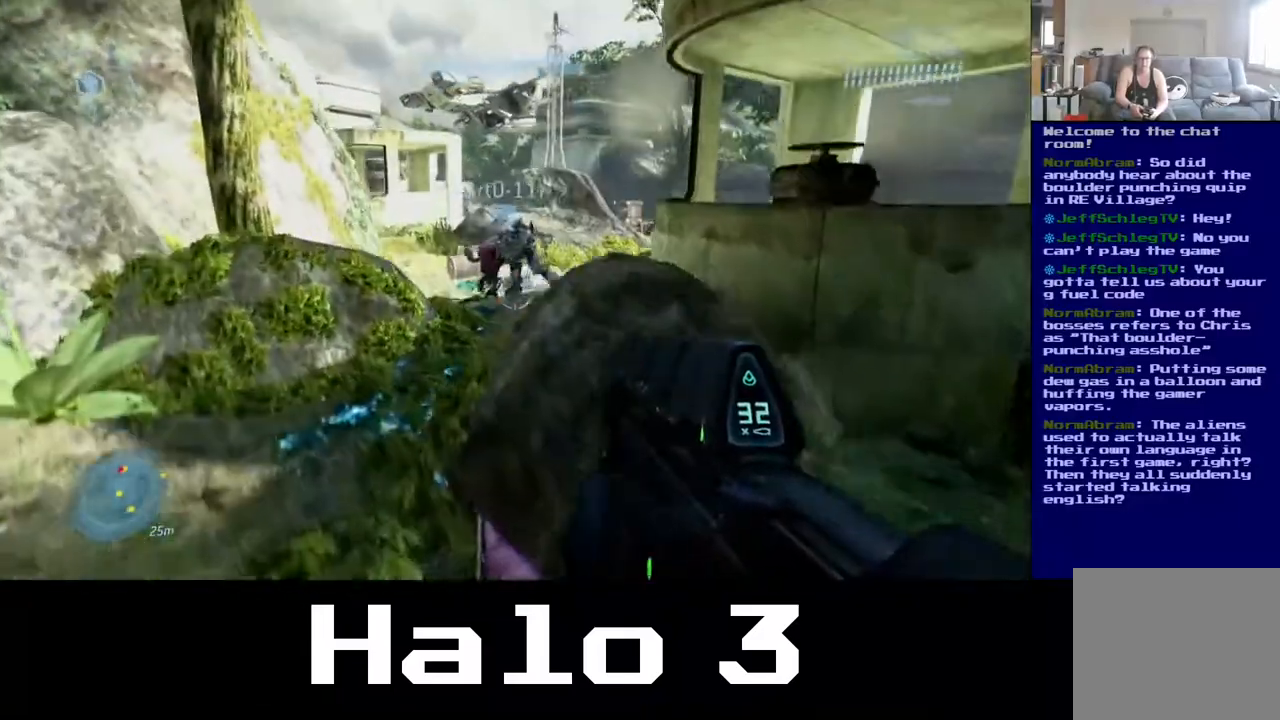
{"buttons": ["R2"], "left_stick": "up", "right_stick": "up", "events": [[100, "right_stick", "down"], [183, "right_stick", "down-right"], [317, "right_stick", "up"], [333, "R2", "down"]]}
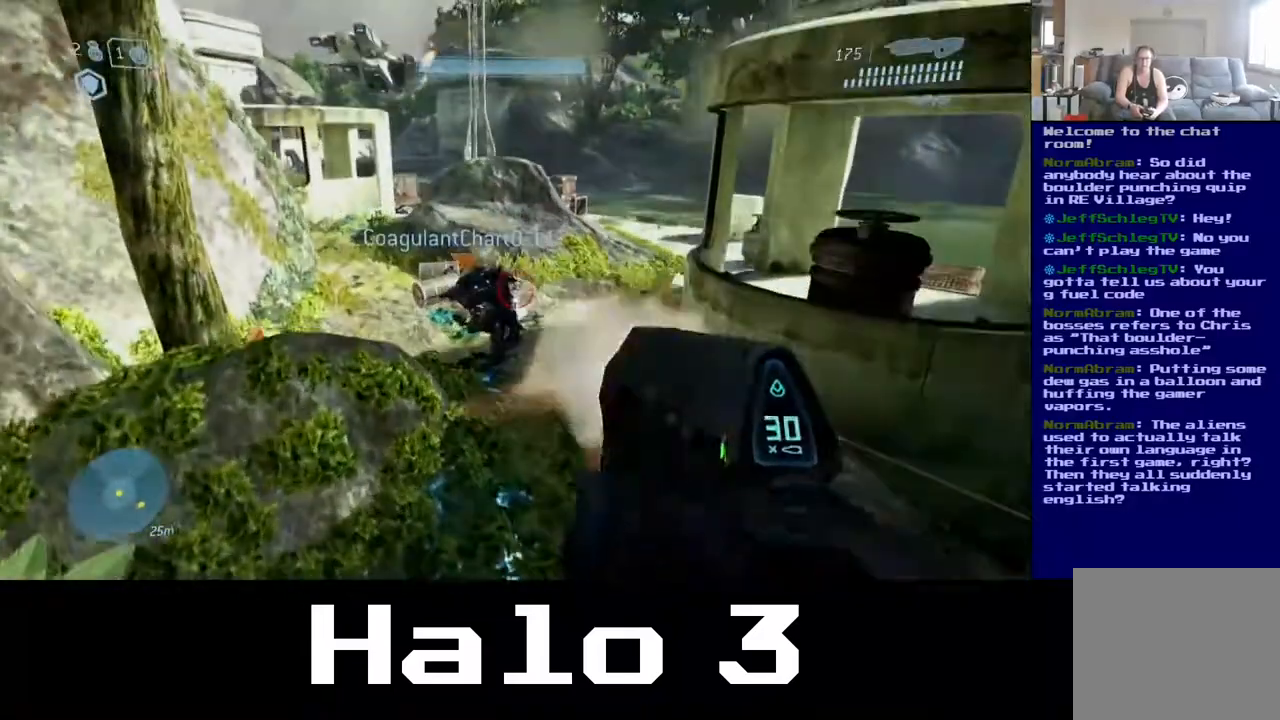
{"buttons": [], "left_stick": "up-left", "right_stick": "center", "events": [[17, "right_stick", "center"], [50, "R2", "up"], [100, "left_stick", "up-right"], [383, "left_stick", "up-left"]]}
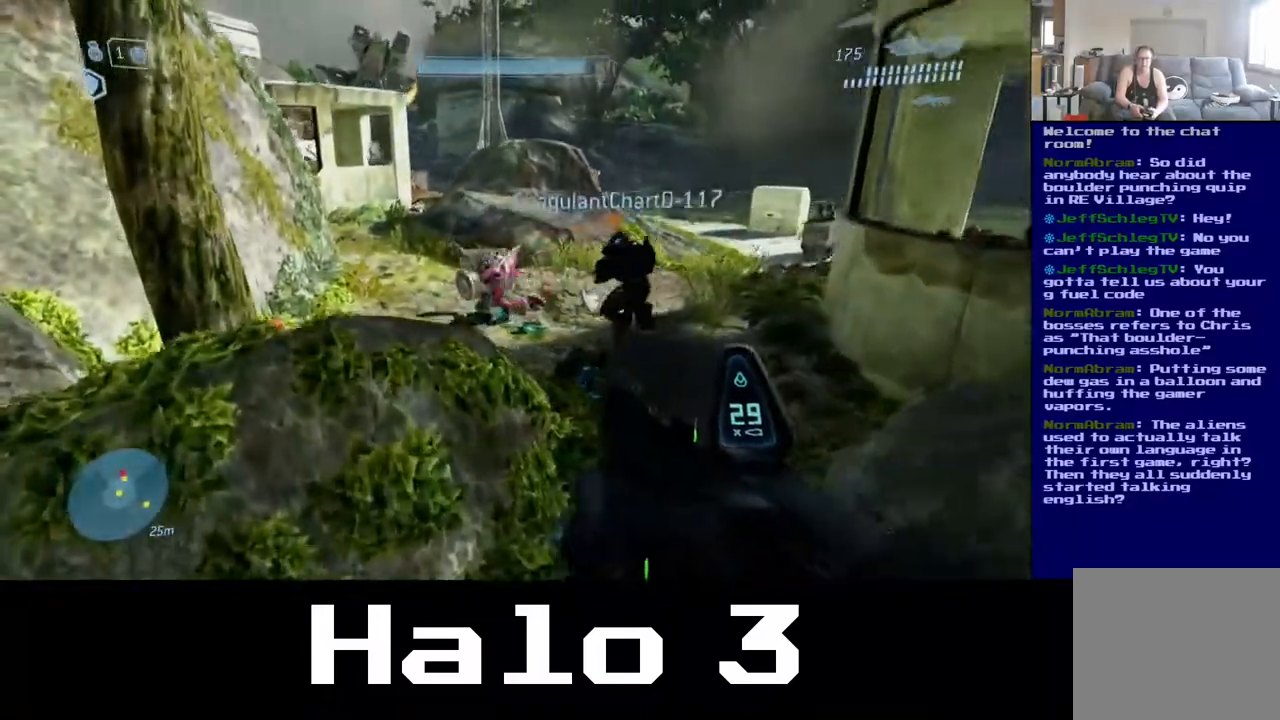
{"buttons": ["A"], "left_stick": "up", "right_stick": "center", "events": [[400, "A", "down"], [400, "left_stick", "up"]]}